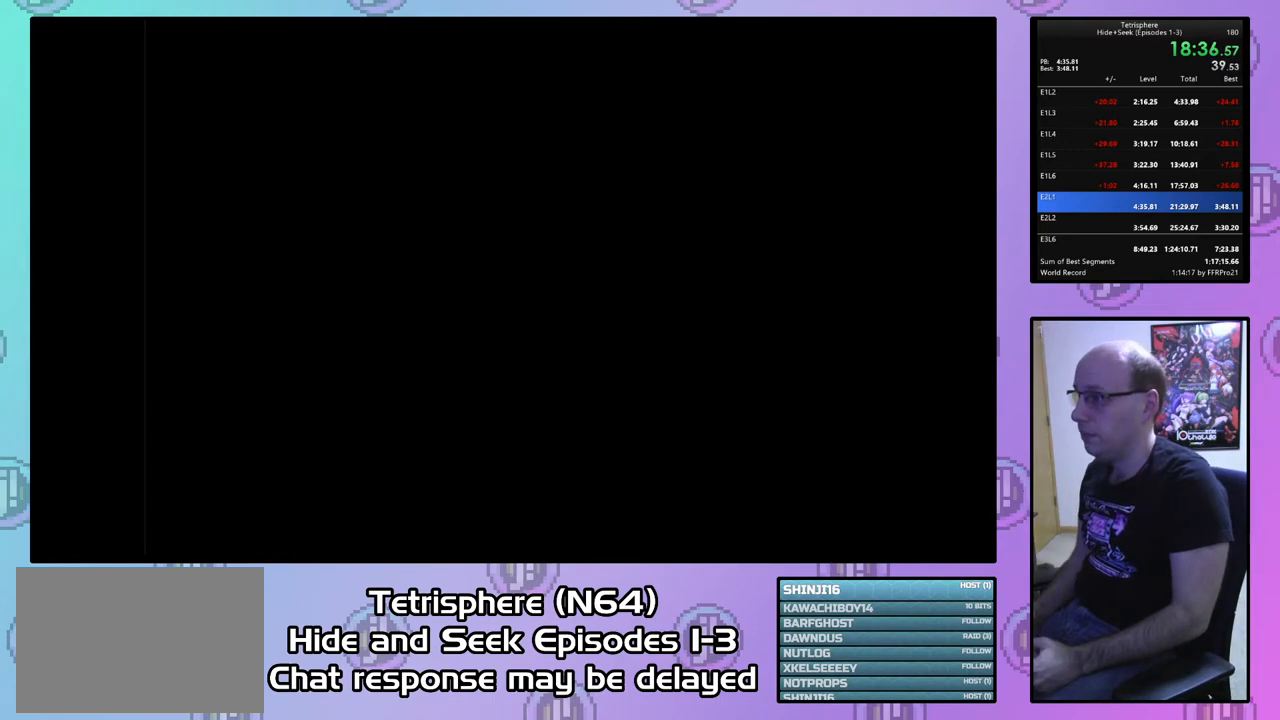
Gameplay with a controller (PlayStation layout); each line is a JSON object with the inputs held at the frame after it. "events" lists button and stick changes between this image and that frame as [ms after this image, input, new state], when the widget could be followed in between. Not read: left_stick.
{"buttons": [], "right_stick": "center", "events": [[67, "CROSS", "down"], [133, "CROSS", "up"], [233, "CROSS", "down"], [300, "CROSS", "up"], [400, "CIRCLE", "down"], [400, "CROSS", "down"], [433, "CROSS", "up"], [467, "CIRCLE", "up"]]}
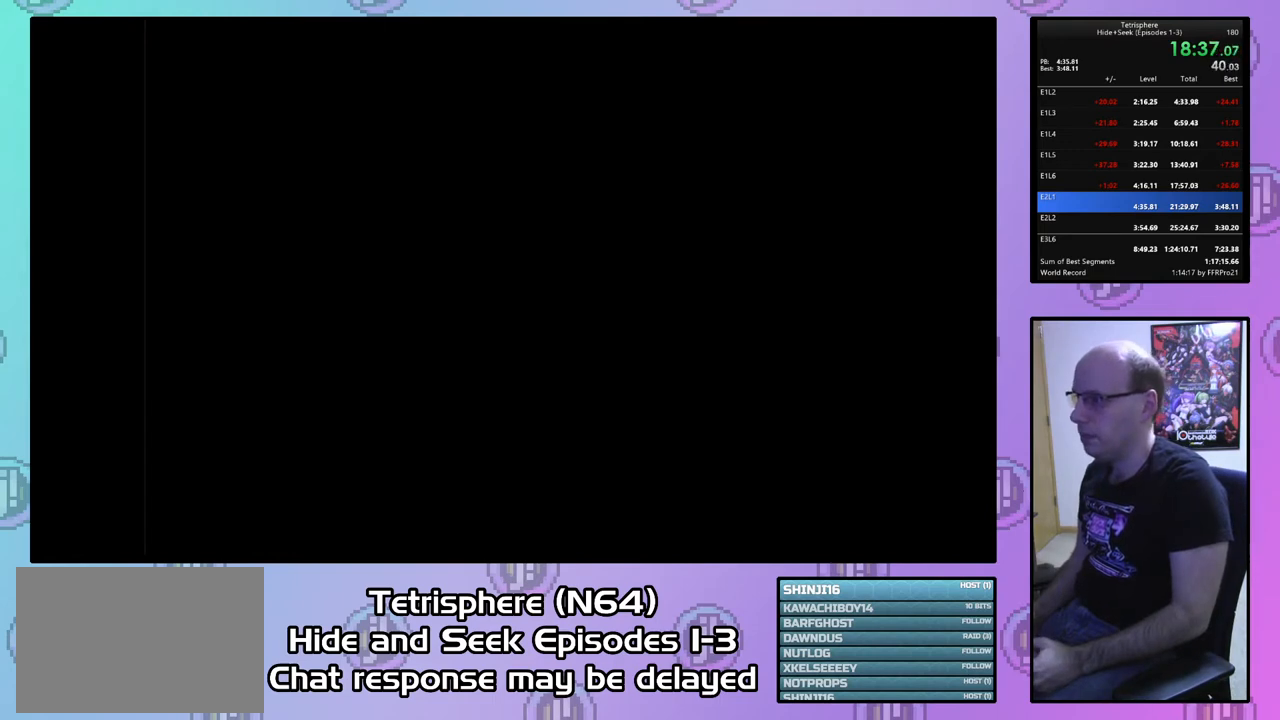
{"buttons": [], "right_stick": "center", "events": [[33, "CIRCLE", "down"], [67, "CROSS", "down"], [133, "CIRCLE", "up"], [133, "CROSS", "up"], [200, "CIRCLE", "down"], [200, "CROSS", "down"], [300, "CIRCLE", "up"], [300, "CROSS", "up"], [400, "CIRCLE", "down"], [400, "CROSS", "down"], [467, "CIRCLE", "up"], [467, "CROSS", "up"]]}
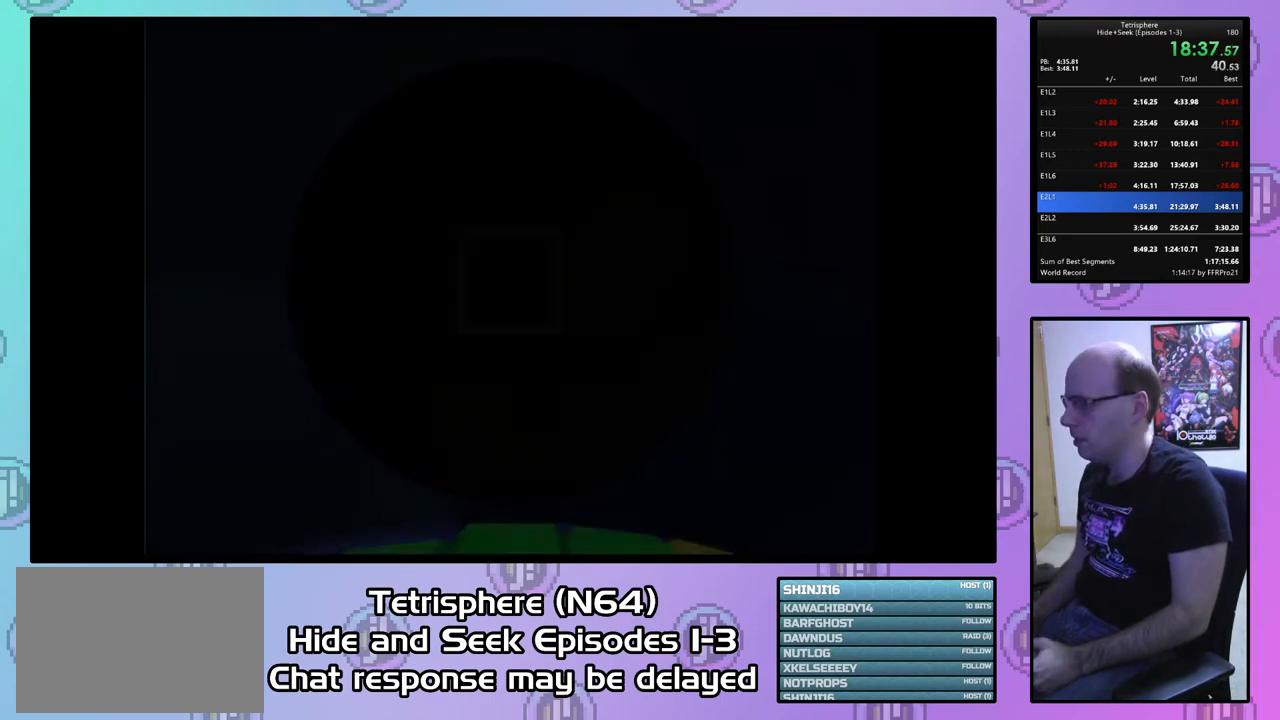
{"buttons": [], "right_stick": "center", "events": [[67, "CIRCLE", "down"], [67, "CROSS", "down"], [167, "CIRCLE", "up"], [167, "CROSS", "up"], [233, "CIRCLE", "down"], [233, "CROSS", "down"], [333, "CIRCLE", "up"], [333, "CROSS", "up"]]}
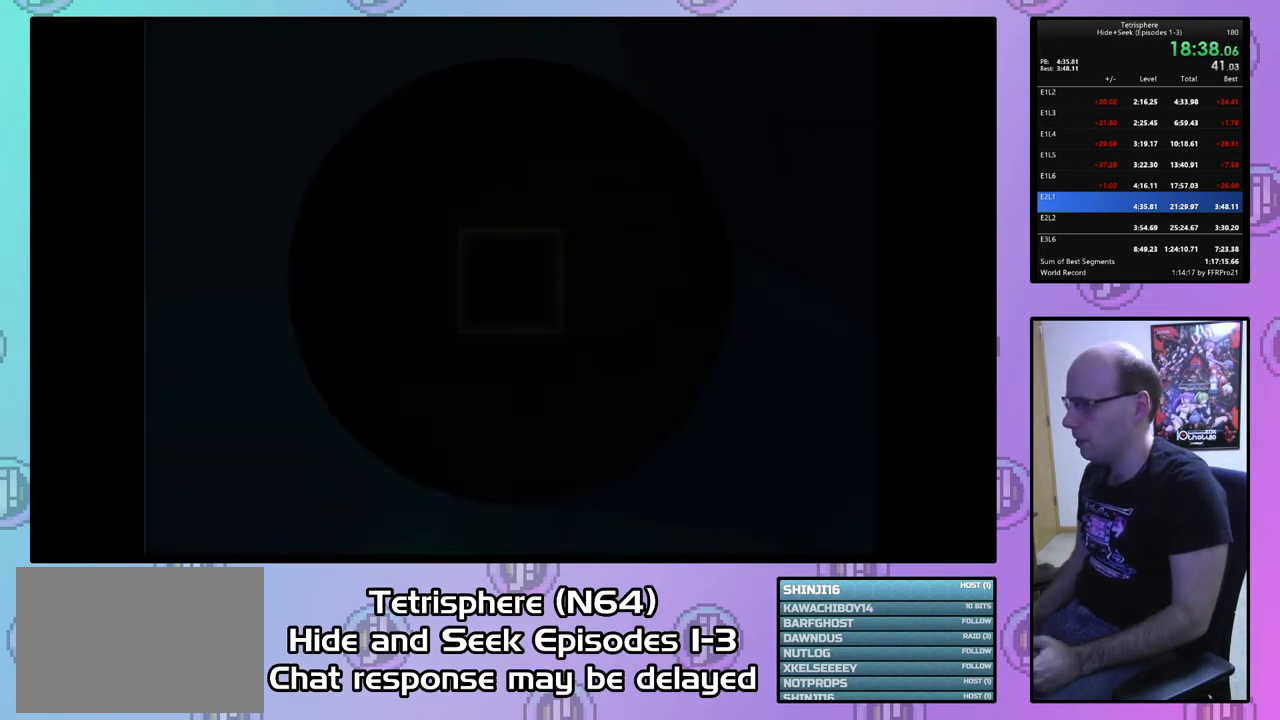
{"buttons": ["DPAD_UP"], "right_stick": "center", "events": [[367, "DPAD_UP", "down"], [433, "DPAD_UP", "up"], [500, "DPAD_UP", "down"]]}
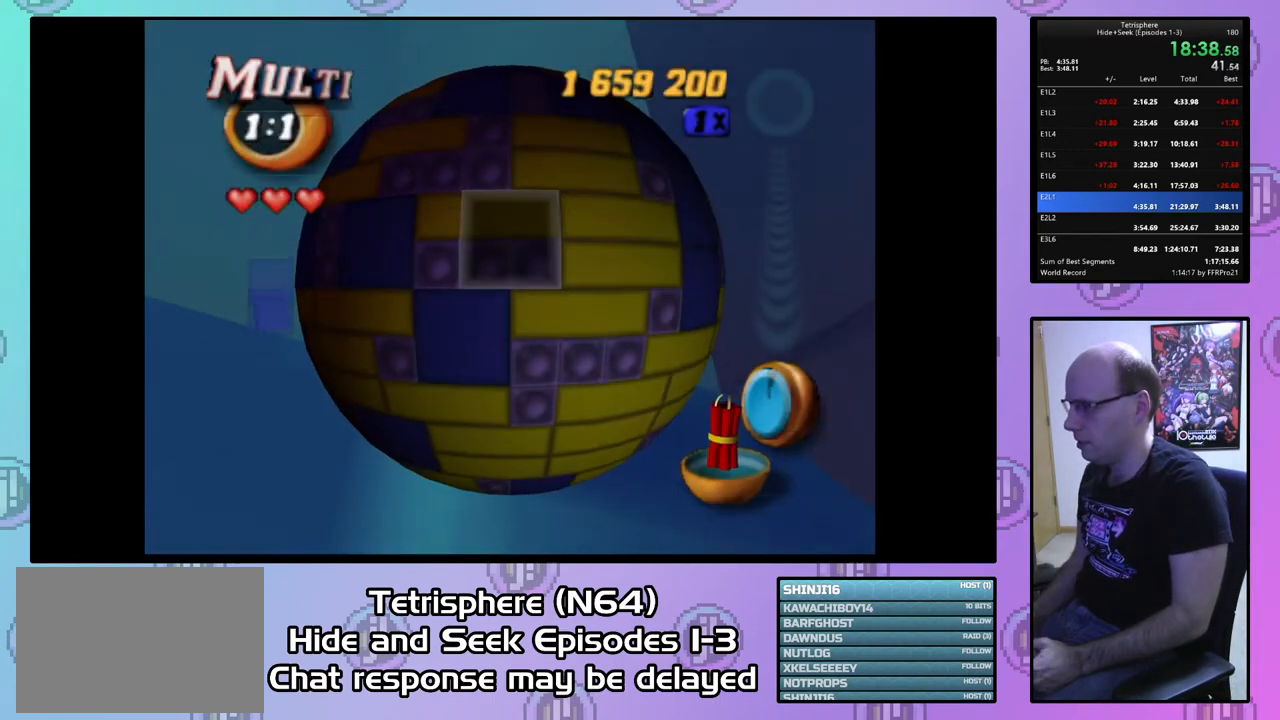
{"buttons": [], "right_stick": "center", "events": [[67, "DPAD_UP", "up"], [167, "DPAD_LEFT", "down"], [233, "DPAD_LEFT", "up"], [433, "DPAD_UP", "down"], [500, "DPAD_UP", "up"]]}
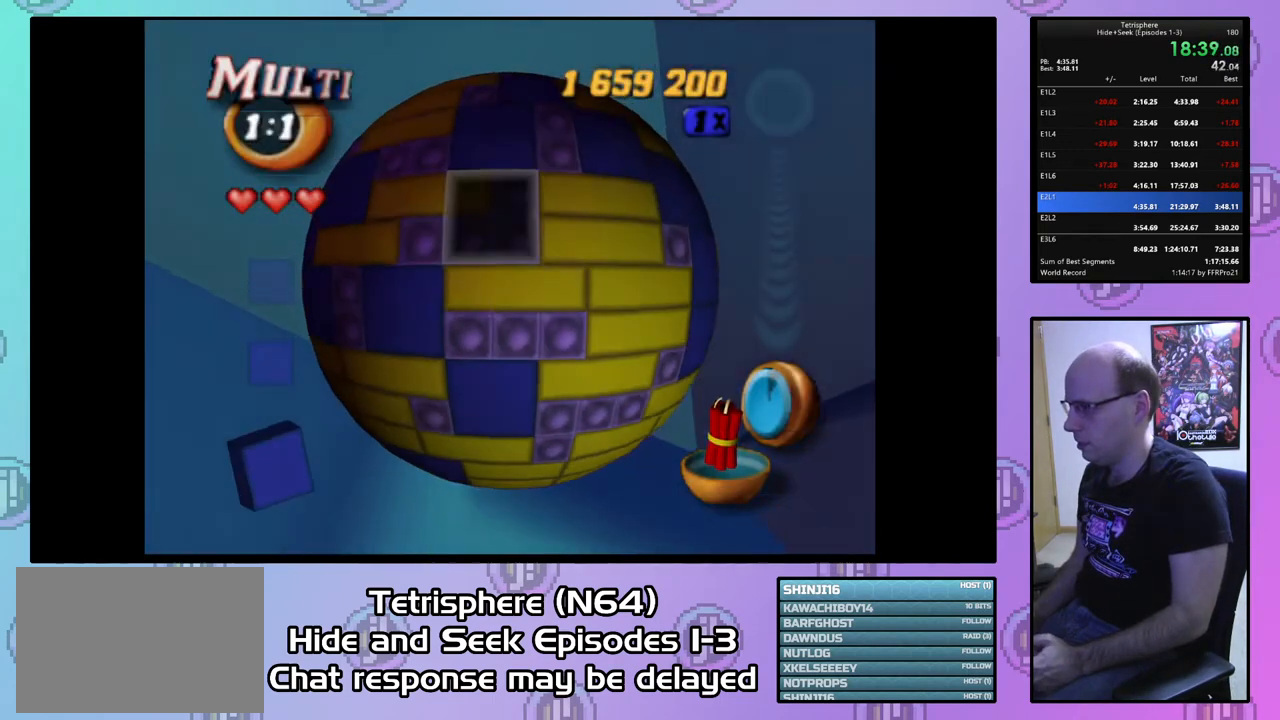
{"buttons": ["SQUARE", "DPAD_RIGHT"], "right_stick": "center", "events": [[100, "DPAD_UP", "down"], [167, "DPAD_UP", "up"], [267, "DPAD_UP", "down"], [333, "DPAD_UP", "up"], [400, "SQUARE", "down"], [500, "DPAD_RIGHT", "down"]]}
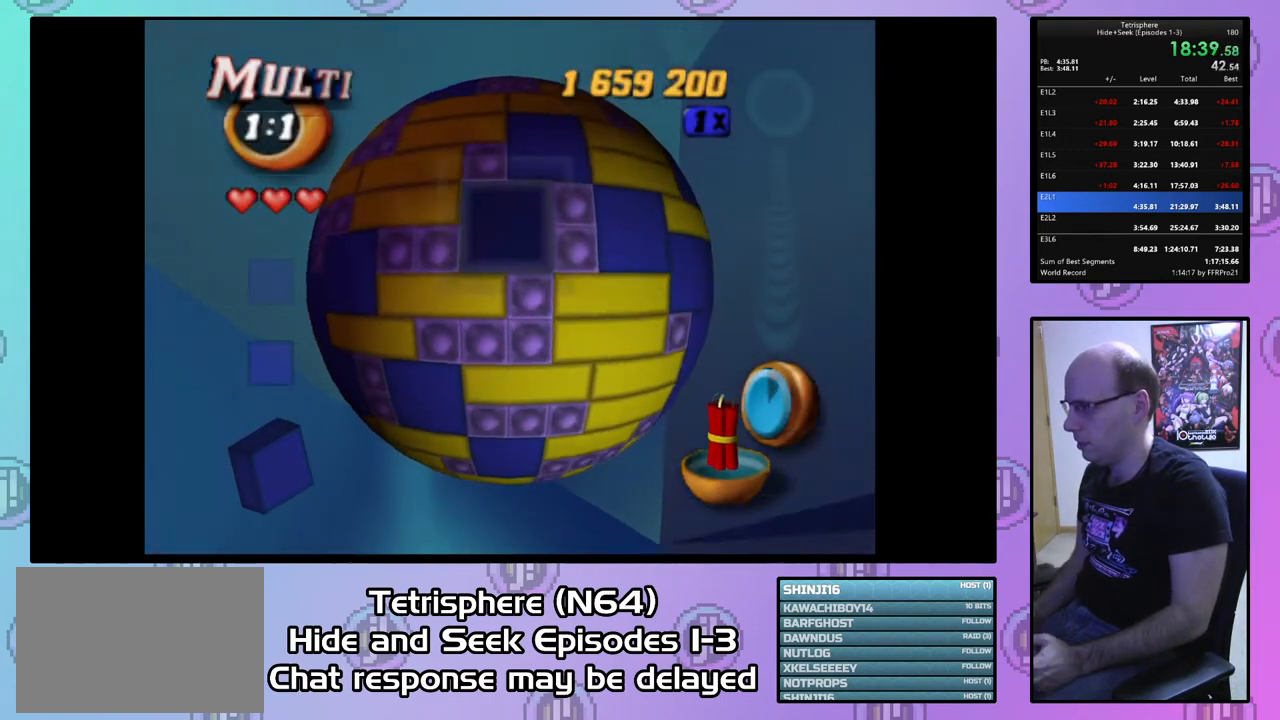
{"buttons": ["DPAD_RIGHT"], "right_stick": "center", "events": [[67, "DPAD_RIGHT", "up"], [133, "SQUARE", "up"], [233, "CIRCLE", "down"], [333, "CIRCLE", "up"], [433, "DPAD_RIGHT", "down"]]}
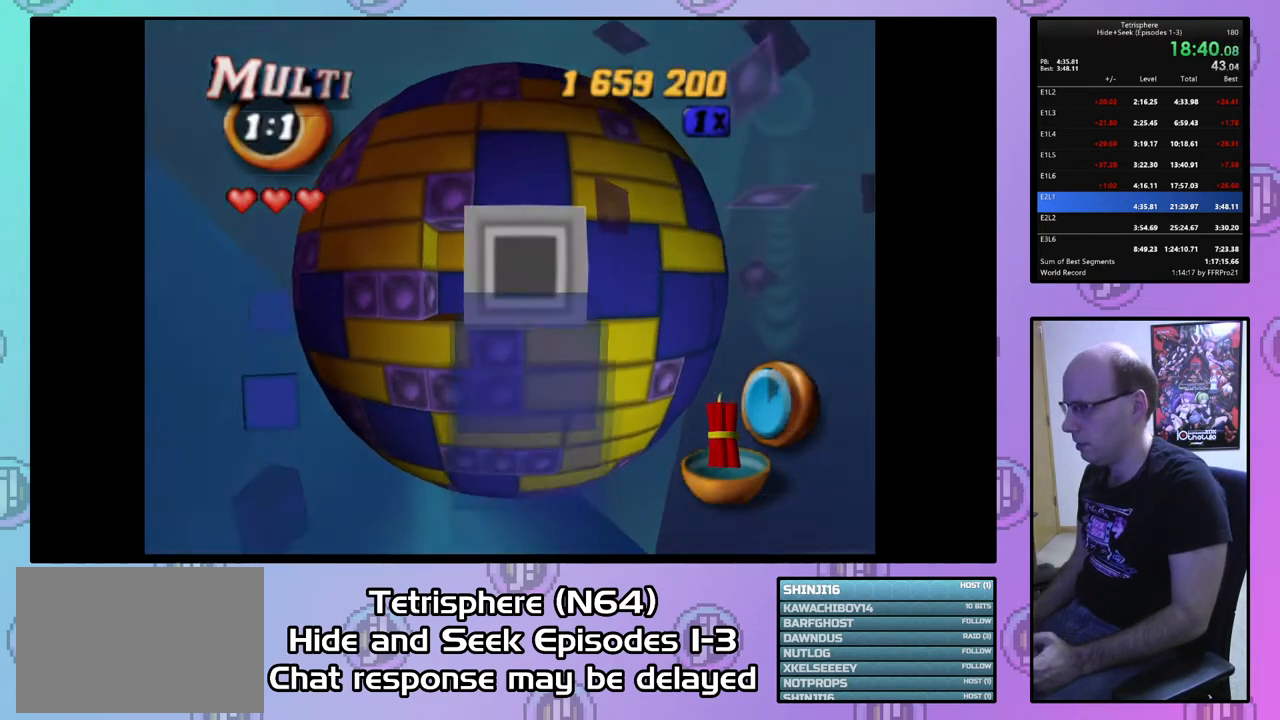
{"buttons": [], "right_stick": "center", "events": [[33, "DPAD_RIGHT", "up"], [100, "DPAD_RIGHT", "down"], [200, "DPAD_RIGHT", "up"], [267, "DPAD_RIGHT", "down"], [367, "DPAD_RIGHT", "up"], [433, "DPAD_RIGHT", "down"], [500, "DPAD_RIGHT", "up"]]}
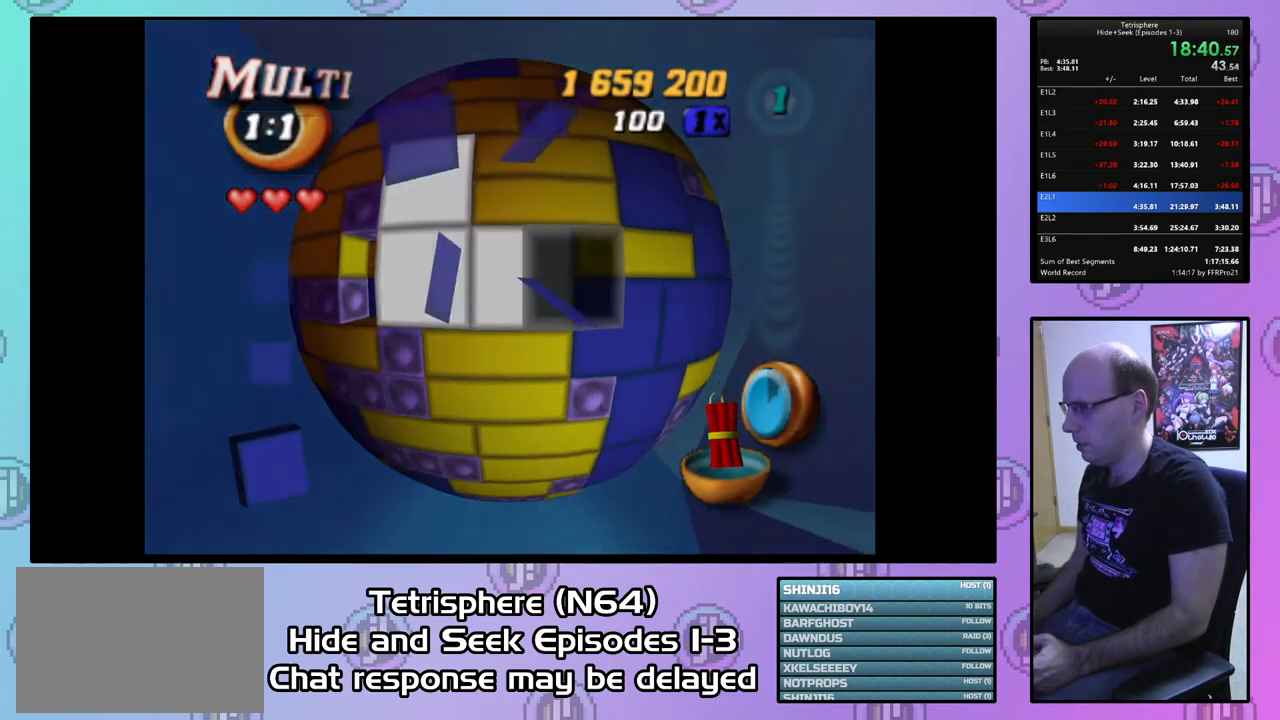
{"buttons": [], "right_stick": "center", "events": [[100, "DPAD_DOWN", "down"], [200, "CIRCLE", "down"], [200, "DPAD_DOWN", "up"], [333, "CIRCLE", "up"], [400, "DPAD_LEFT", "down"], [467, "DPAD_LEFT", "up"]]}
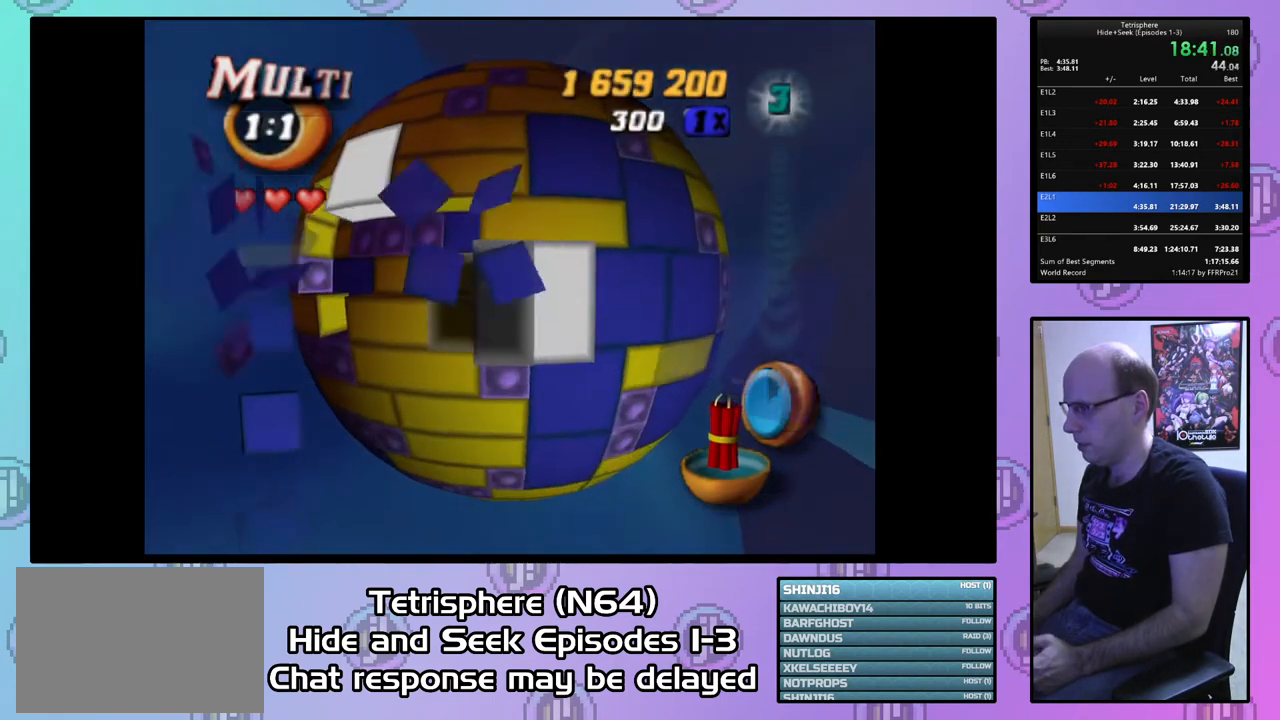
{"buttons": [], "right_stick": "center", "events": [[67, "DPAD_LEFT", "down"], [133, "DPAD_LEFT", "up"], [200, "DPAD_LEFT", "down"], [300, "DPAD_LEFT", "up"]]}
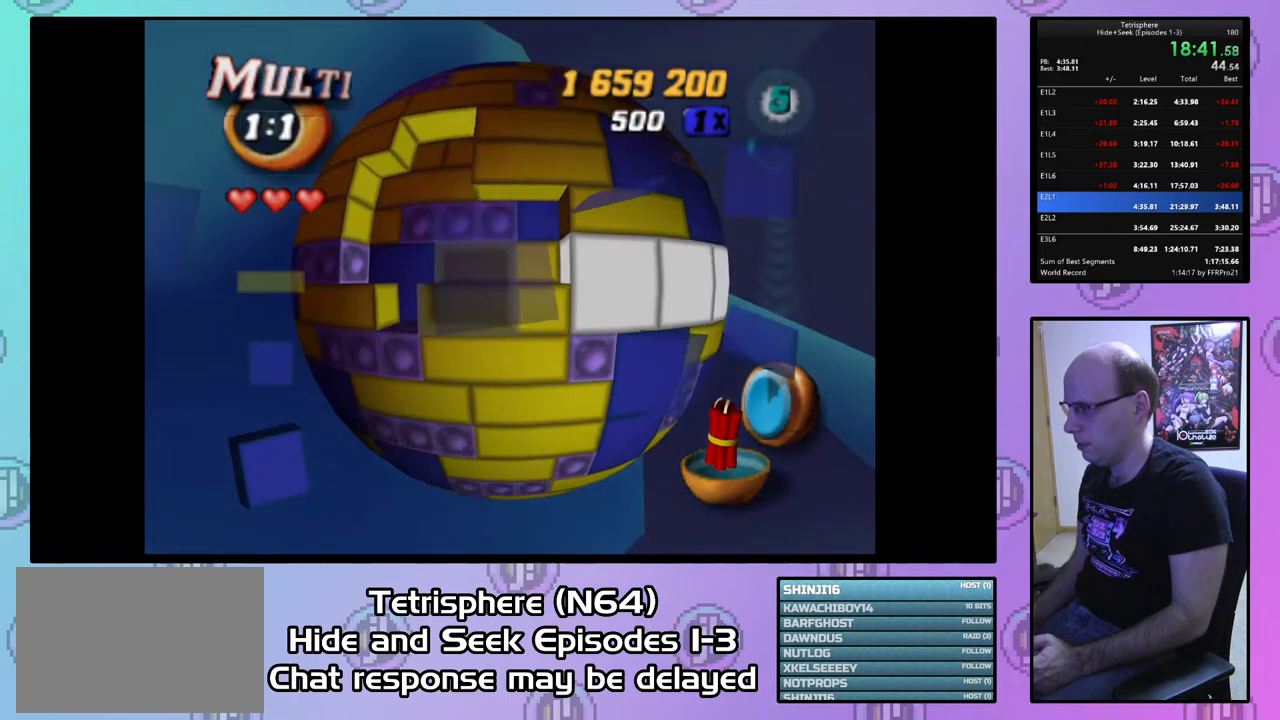
{"buttons": [], "right_stick": "center", "events": [[33, "DPAD_UP", "down"], [100, "DPAD_UP", "up"], [200, "DPAD_RIGHT", "down"], [300, "DPAD_RIGHT", "up"], [367, "DPAD_RIGHT", "down"], [467, "DPAD_RIGHT", "up"]]}
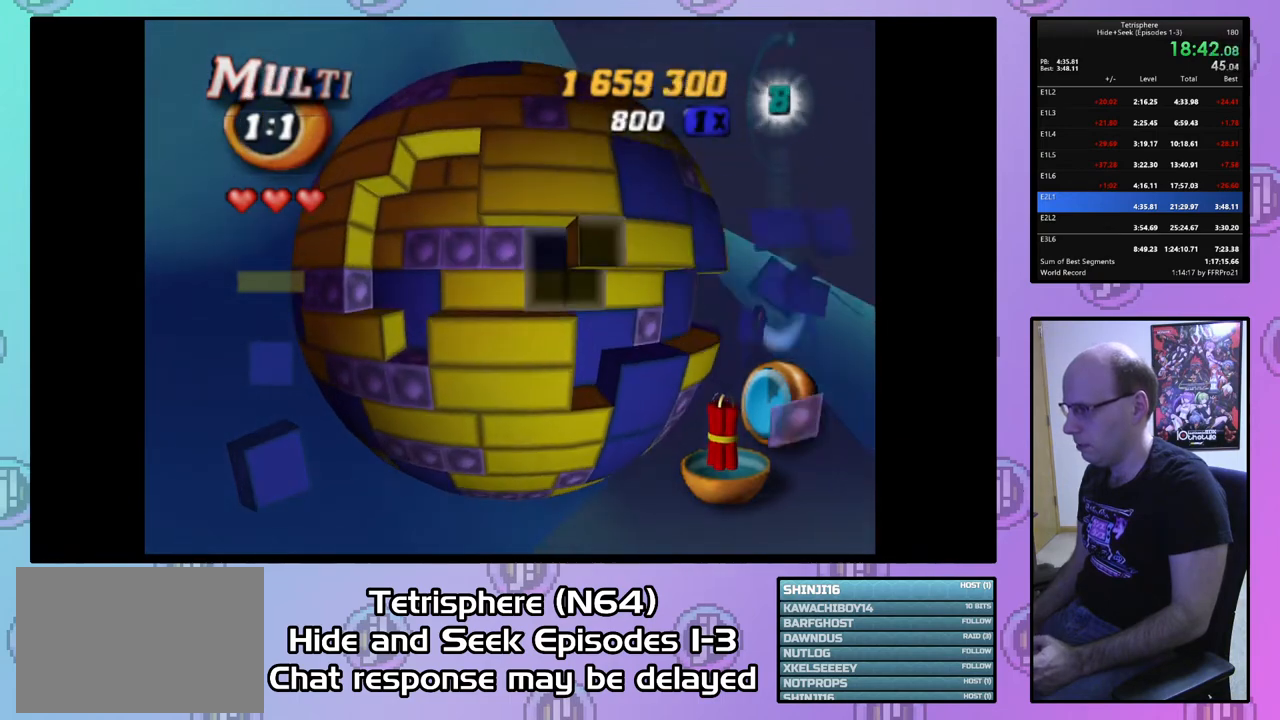
{"buttons": ["DPAD_DOWN"], "right_stick": "center", "events": [[33, "DPAD_RIGHT", "down"], [100, "DPAD_RIGHT", "up"], [167, "DPAD_RIGHT", "down"], [267, "DPAD_RIGHT", "up"], [333, "DPAD_DOWN", "down"], [400, "DPAD_DOWN", "up"], [467, "DPAD_DOWN", "down"]]}
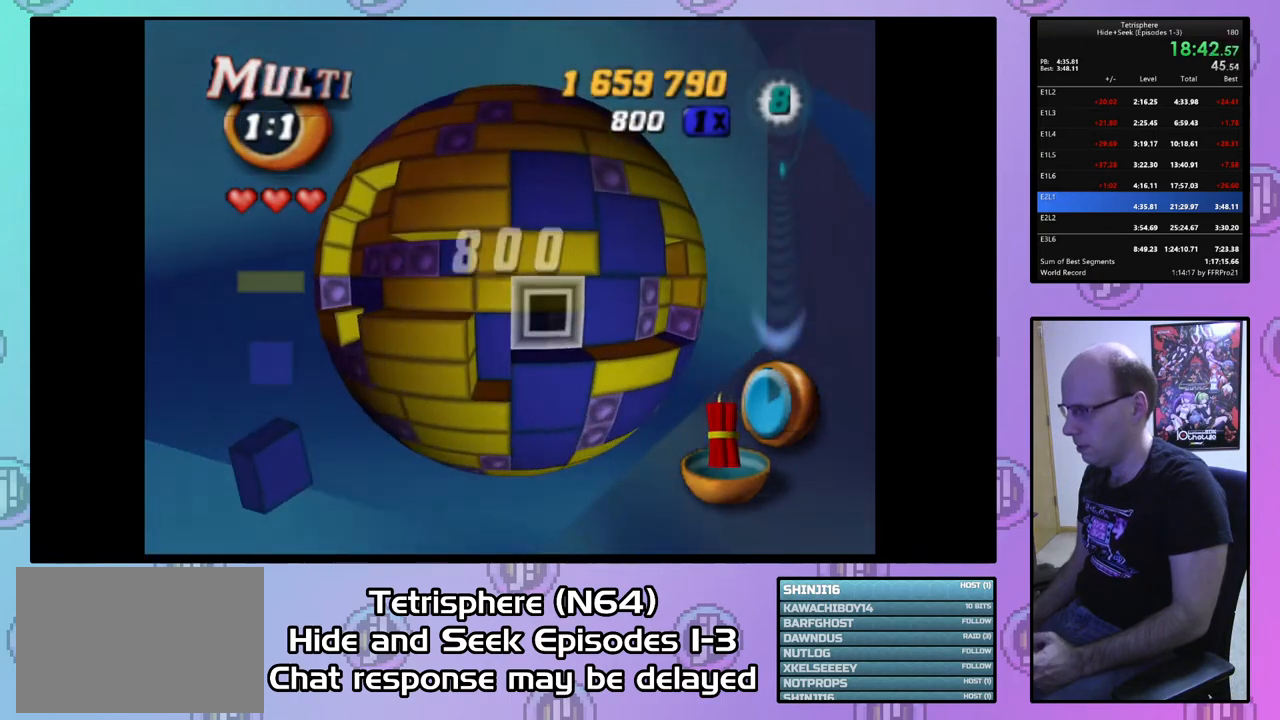
{"buttons": [], "right_stick": "center", "events": [[67, "DPAD_DOWN", "up"], [133, "DPAD_DOWN", "down"], [200, "DPAD_DOWN", "up"], [300, "CIRCLE", "down"], [400, "CIRCLE", "up"]]}
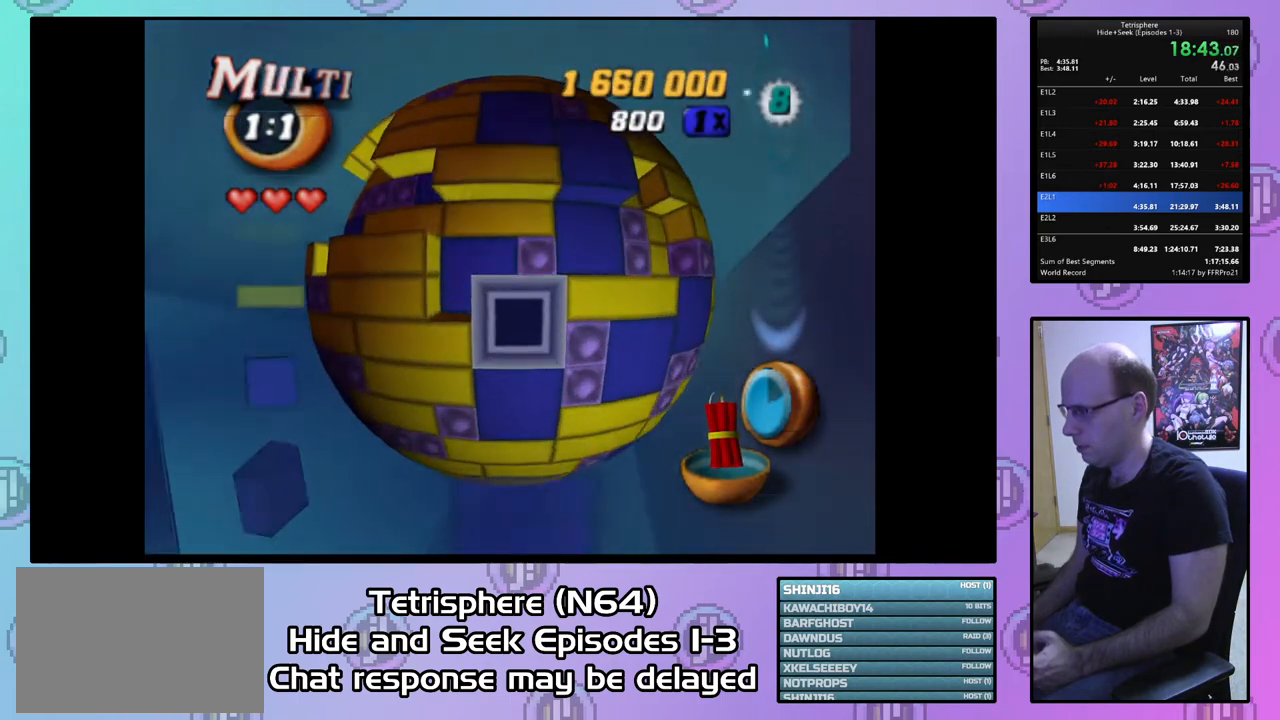
{"buttons": ["DPAD_UP", "DPAD_LEFT"], "right_stick": "center", "events": [[133, "CIRCLE", "down"], [300, "CIRCLE", "up"], [367, "DPAD_LEFT", "down"], [367, "DPAD_UP", "down"]]}
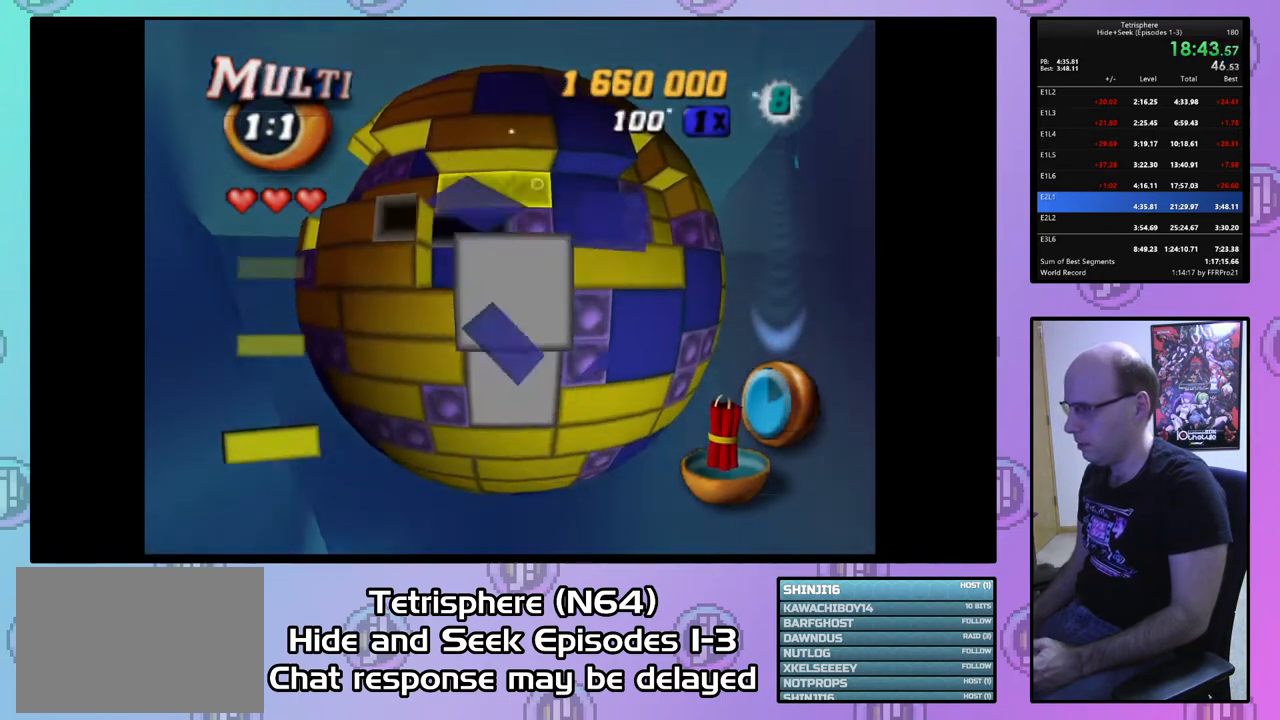
{"buttons": [], "right_stick": "center", "events": [[233, "DPAD_UP", "up"], [267, "DPAD_LEFT", "up"]]}
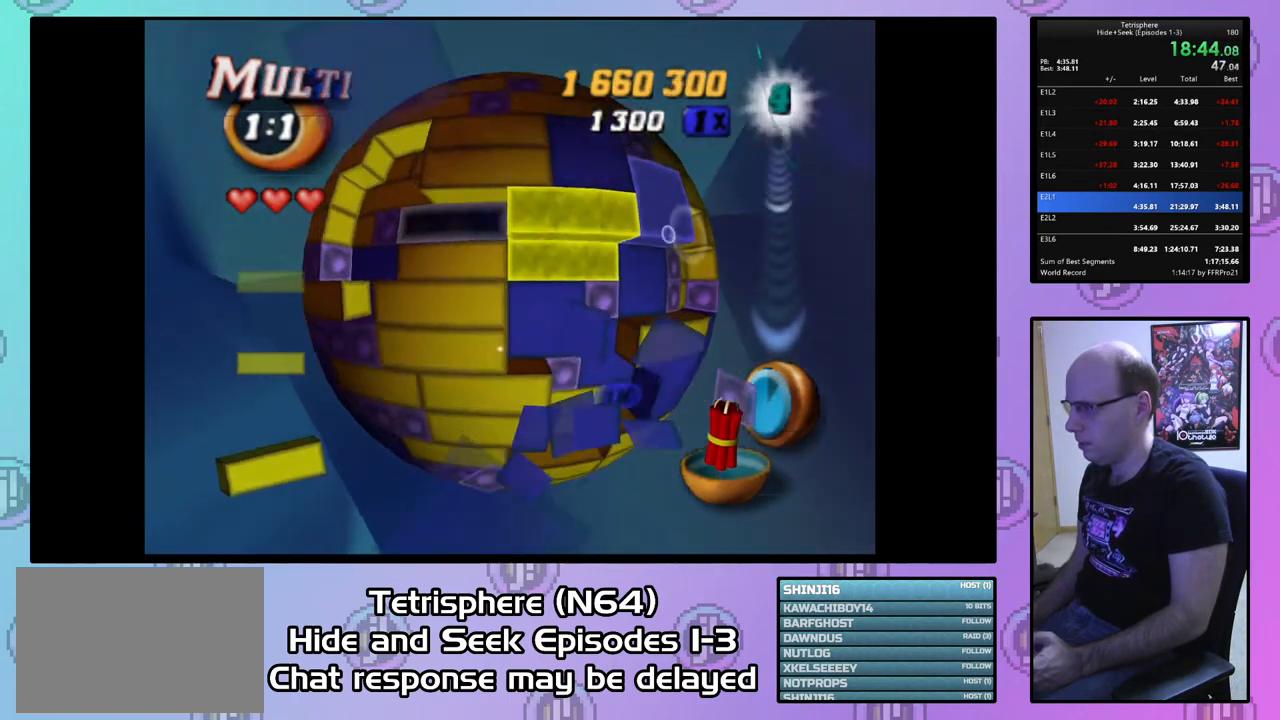
{"buttons": ["DPAD_LEFT"], "right_stick": "center", "events": [[133, "DPAD_DOWN", "down"], [267, "CIRCLE", "down"], [267, "DPAD_DOWN", "up"], [400, "CIRCLE", "up"], [433, "DPAD_LEFT", "down"]]}
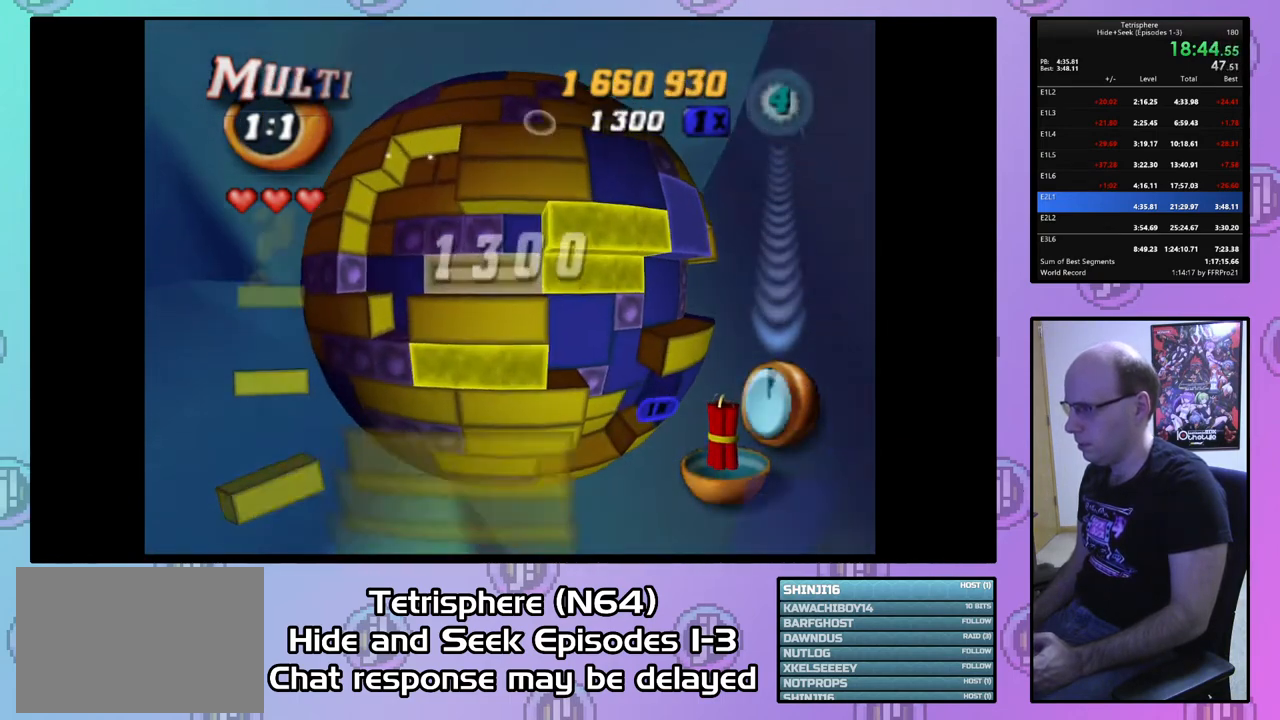
{"buttons": ["DPAD_UP"], "right_stick": "center", "events": [[33, "DPAD_LEFT", "up"], [133, "DPAD_LEFT", "down"], [200, "DPAD_LEFT", "up"], [467, "DPAD_UP", "down"]]}
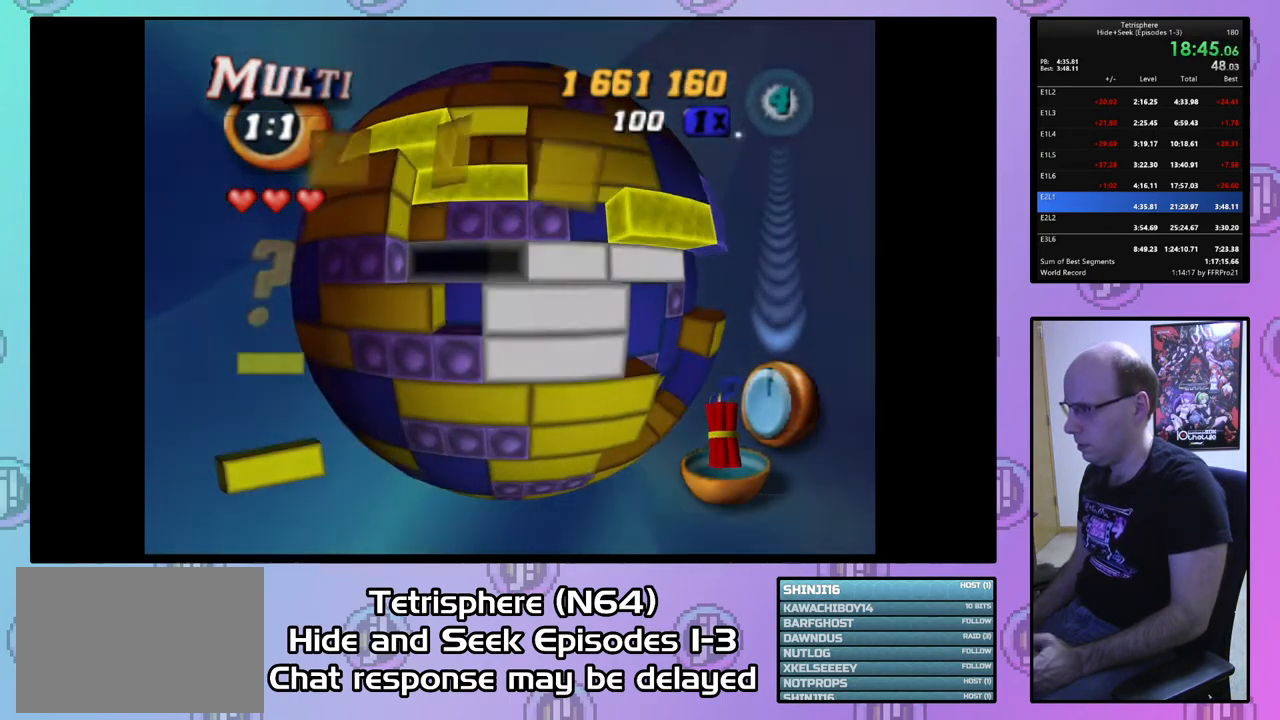
{"buttons": ["DPAD_LEFT"], "right_stick": "center", "events": [[33, "DPAD_UP", "up"], [267, "DPAD_LEFT", "down"], [300, "DPAD_LEFT", "up"], [500, "DPAD_LEFT", "down"]]}
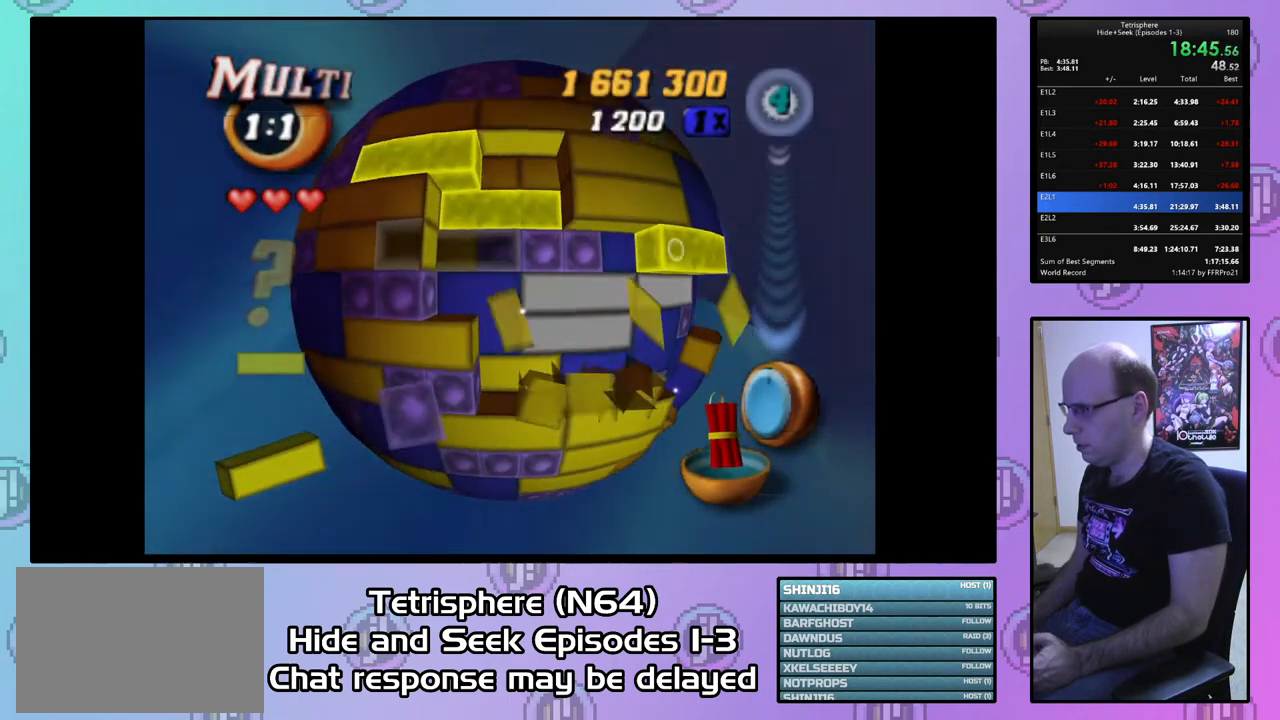
{"buttons": ["SQUARE", "DPAD_RIGHT"], "right_stick": "center", "events": [[67, "DPAD_LEFT", "up"], [300, "SQUARE", "down"], [467, "DPAD_RIGHT", "down"]]}
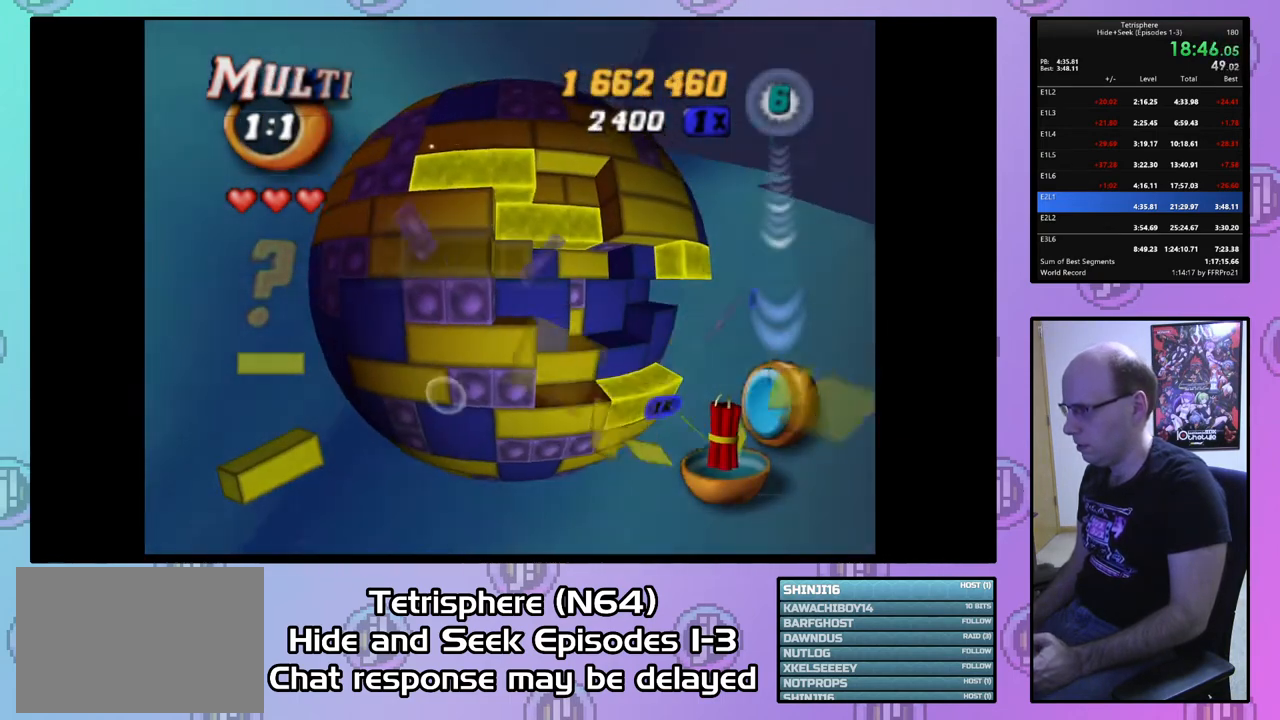
{"buttons": ["DPAD_DOWN"], "right_stick": "center", "events": [[33, "DPAD_RIGHT", "up"], [100, "DPAD_RIGHT", "down"], [167, "DPAD_RIGHT", "up"], [267, "SQUARE", "up"], [367, "CIRCLE", "down"], [467, "CIRCLE", "up"], [467, "DPAD_DOWN", "down"]]}
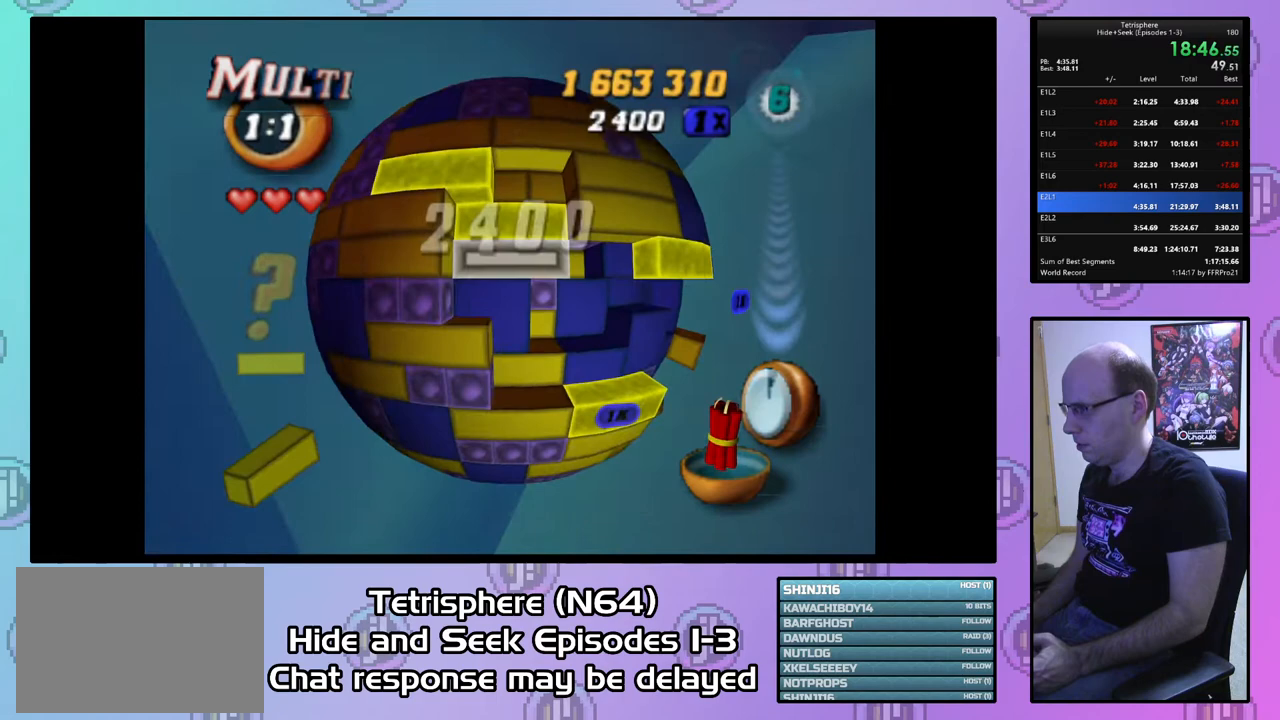
{"buttons": [], "right_stick": "center", "events": [[67, "DPAD_DOWN", "up"], [133, "DPAD_DOWN", "down"], [200, "DPAD_DOWN", "up"], [333, "DPAD_LEFT", "down"], [400, "DPAD_LEFT", "up"]]}
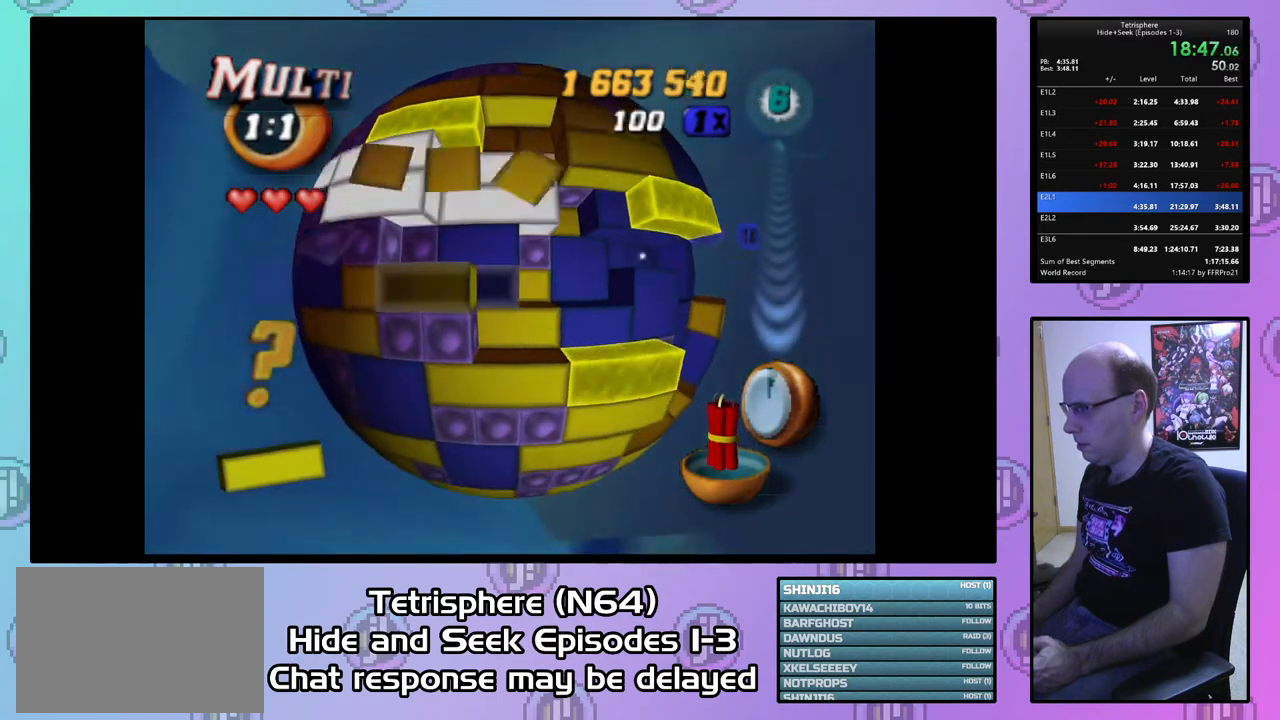
{"buttons": ["SQUARE"], "right_stick": "center", "events": [[267, "DPAD_LEFT", "down"], [333, "DPAD_LEFT", "up"], [433, "SQUARE", "down"]]}
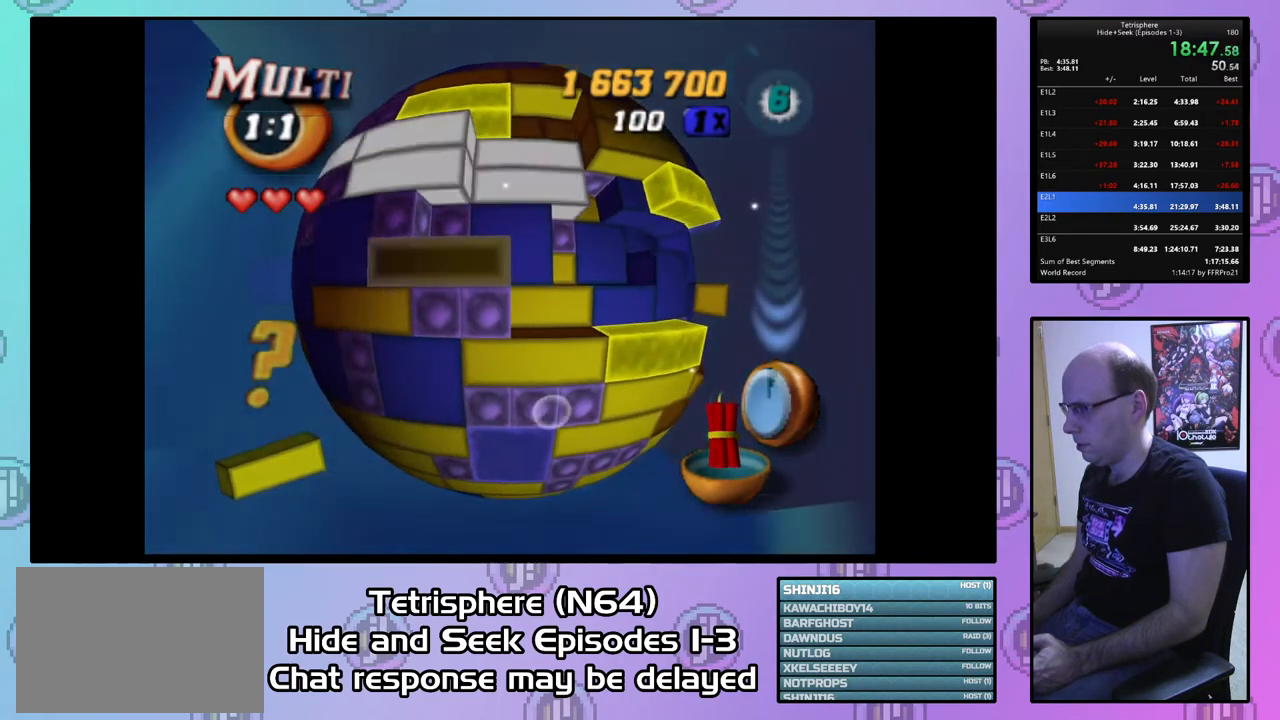
{"buttons": ["SQUARE"], "right_stick": "center", "events": [[100, "DPAD_UP", "down"], [133, "DPAD_UP", "up"], [233, "DPAD_UP", "down"], [300, "DPAD_UP", "up"], [400, "DPAD_UP", "down"], [467, "DPAD_UP", "up"]]}
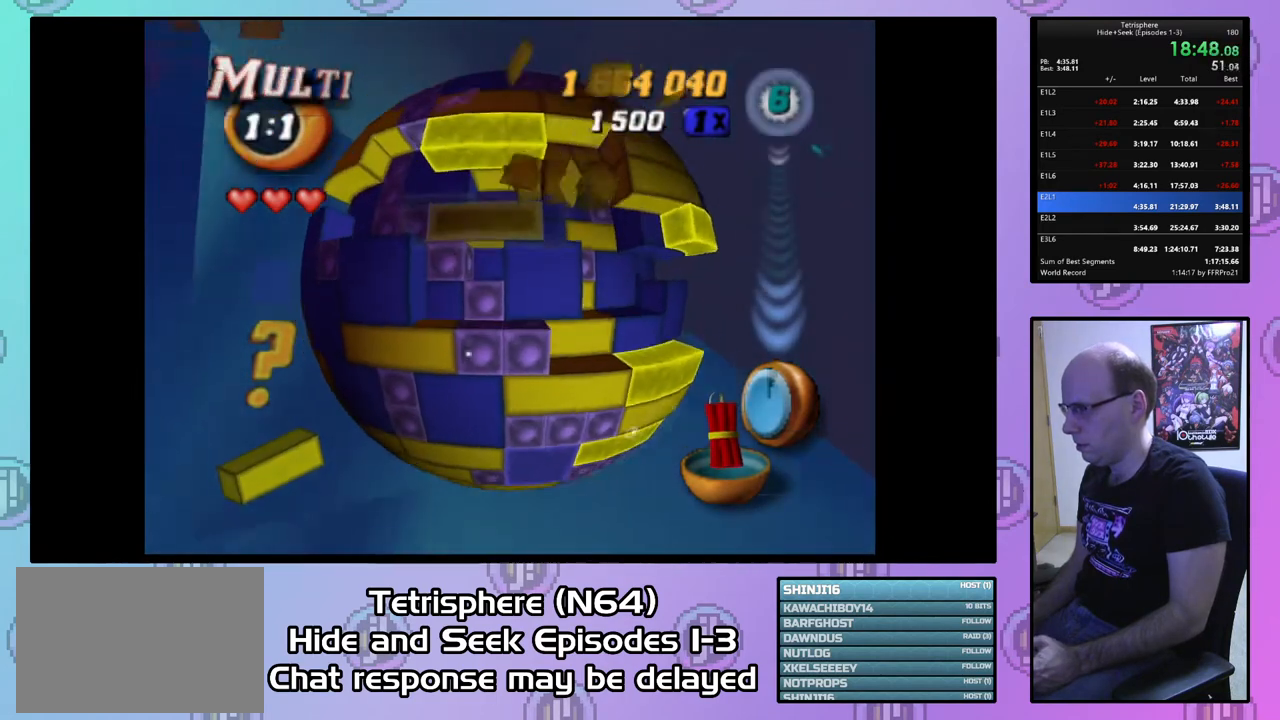
{"buttons": ["SQUARE"], "right_stick": "center", "events": [[67, "DPAD_RIGHT", "down"], [167, "DPAD_RIGHT", "up"], [233, "DPAD_RIGHT", "down"], [333, "DPAD_RIGHT", "up"], [400, "DPAD_RIGHT", "down"], [500, "DPAD_RIGHT", "up"]]}
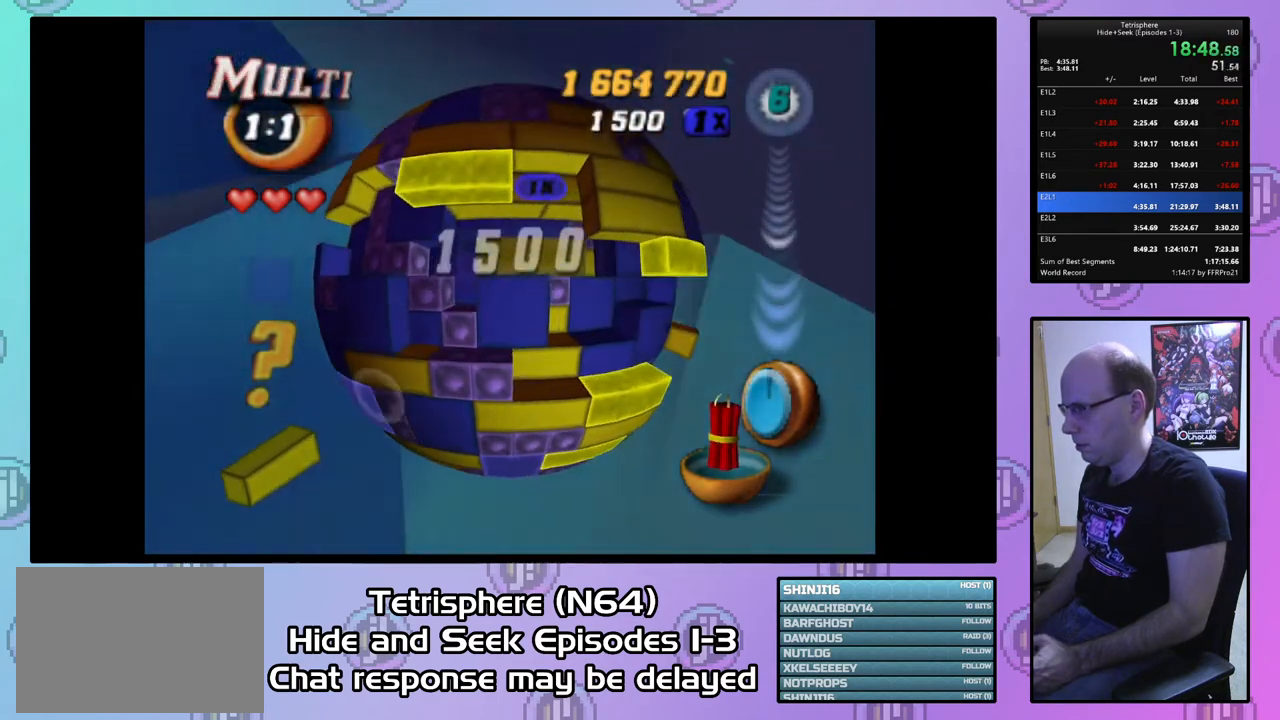
{"buttons": [], "right_stick": "center", "events": [[433, "DPAD_RIGHT", "down"], [500, "DPAD_RIGHT", "up"], [500, "SQUARE", "up"]]}
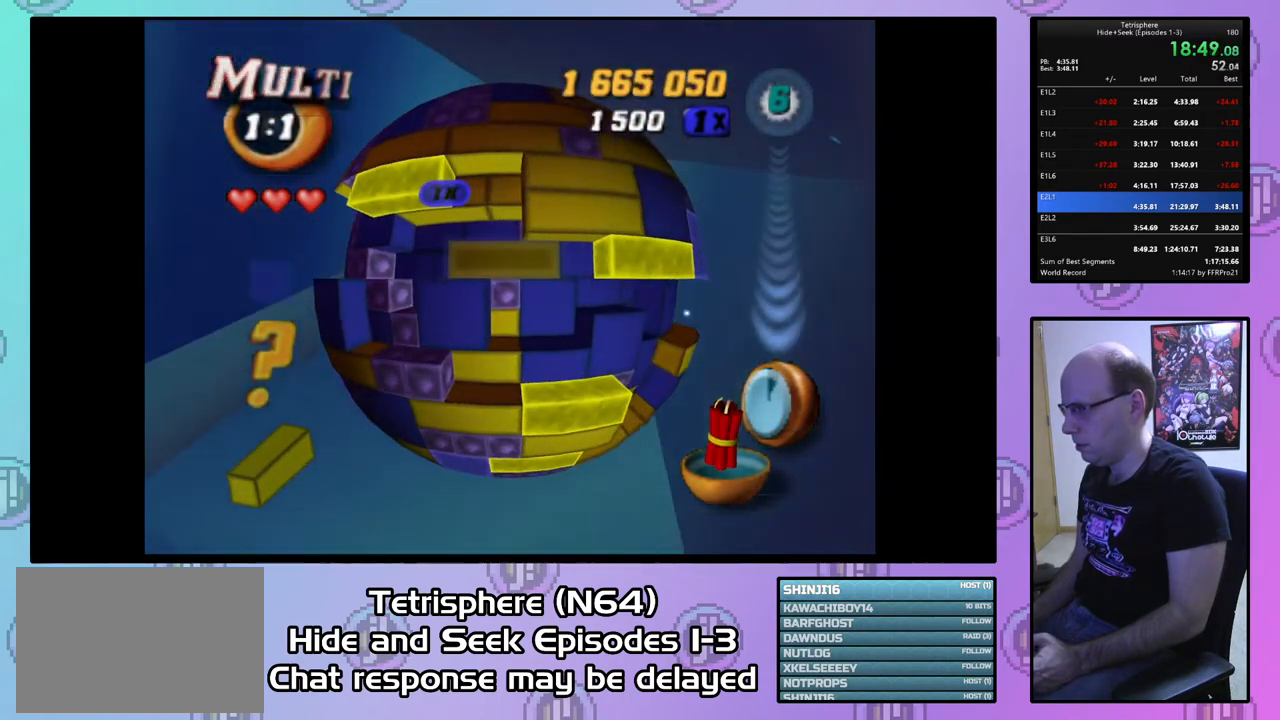
{"buttons": ["DPAD_RIGHT"], "right_stick": "center", "events": [[100, "DPAD_RIGHT", "down"], [167, "DPAD_RIGHT", "up"], [267, "DPAD_RIGHT", "down"], [333, "DPAD_RIGHT", "up"], [433, "DPAD_RIGHT", "down"]]}
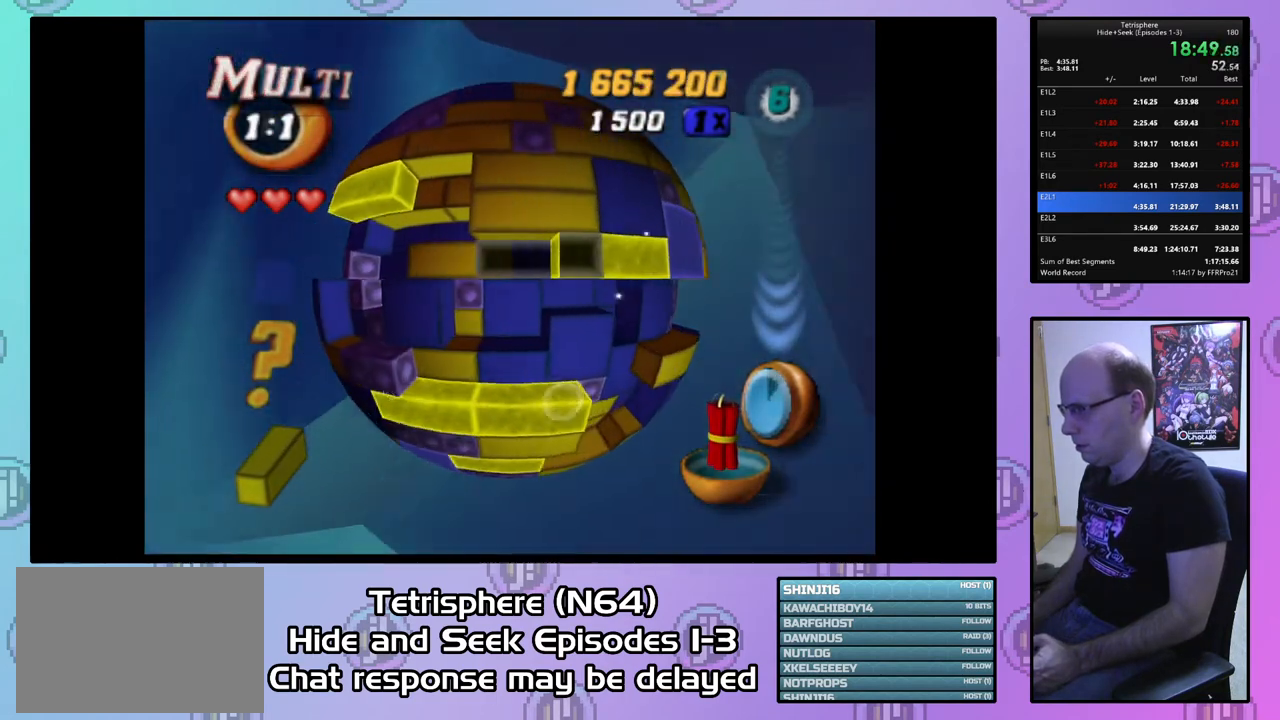
{"buttons": ["SQUARE", "DPAD_LEFT"], "right_stick": "center", "events": [[33, "DPAD_RIGHT", "up"], [167, "SQUARE", "down"], [267, "SQUARE", "up"], [367, "SQUARE", "down"], [467, "DPAD_LEFT", "down"]]}
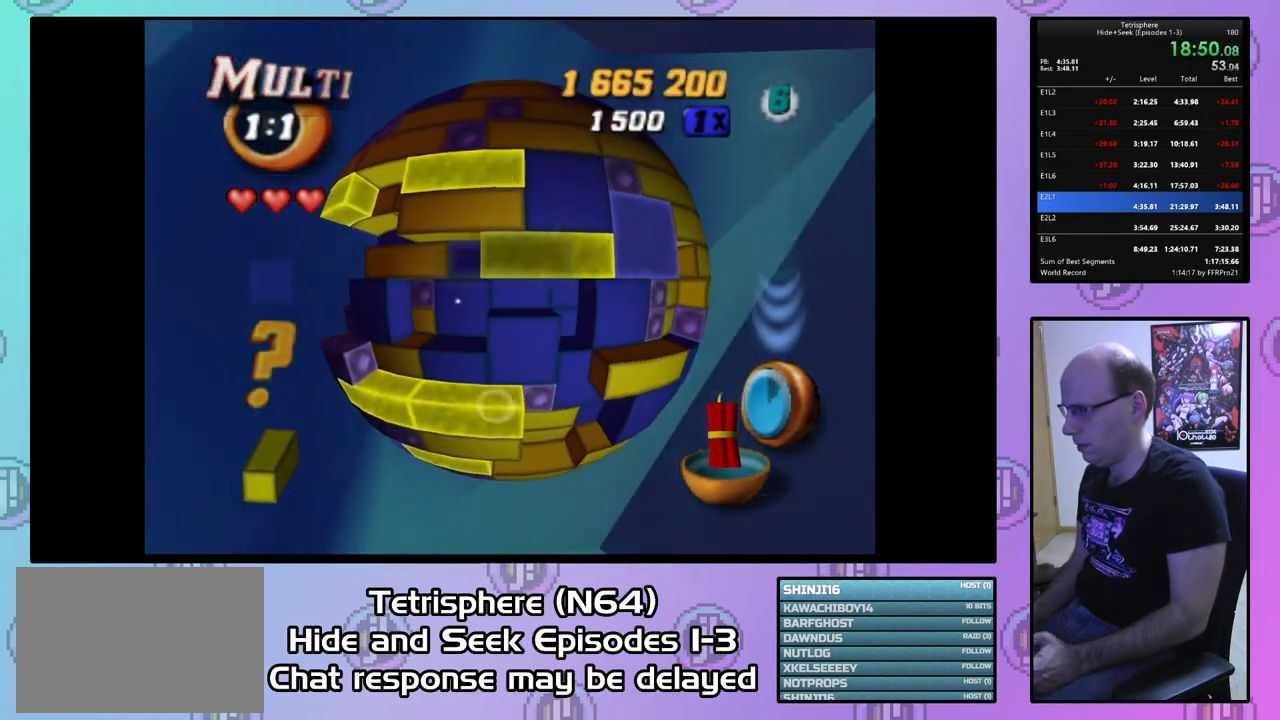
{"buttons": [], "right_stick": "center", "events": [[33, "DPAD_LEFT", "up"], [133, "DPAD_LEFT", "down"], [200, "DPAD_LEFT", "up"], [400, "SQUARE", "up"]]}
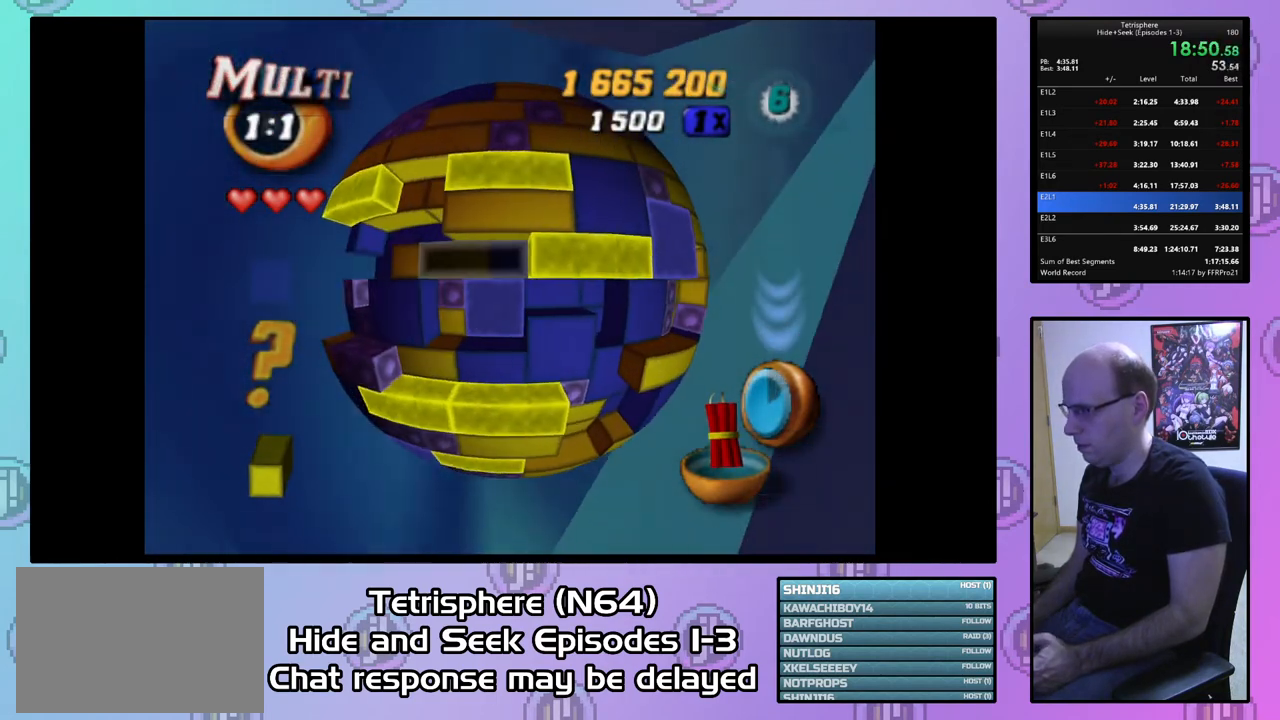
{"buttons": ["SQUARE", "DPAD_LEFT"], "right_stick": "center", "events": [[33, "DPAD_RIGHT", "down"], [133, "DPAD_RIGHT", "up"], [200, "DPAD_RIGHT", "down"], [267, "DPAD_RIGHT", "up"], [333, "DPAD_RIGHT", "down"], [400, "DPAD_RIGHT", "up"], [400, "SQUARE", "down"], [500, "DPAD_LEFT", "down"]]}
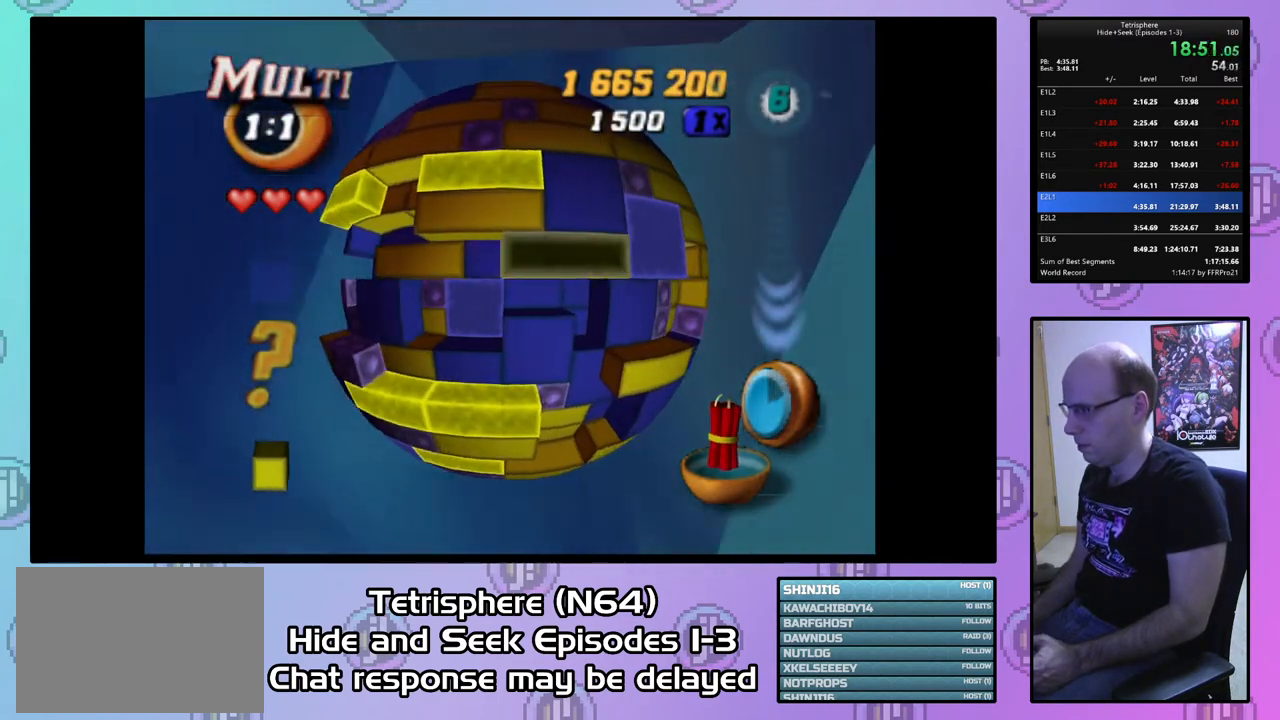
{"buttons": ["CIRCLE"], "right_stick": "center", "events": [[100, "DPAD_LEFT", "up"], [167, "DPAD_LEFT", "down"], [267, "DPAD_LEFT", "up"], [367, "SQUARE", "up"], [500, "CIRCLE", "down"]]}